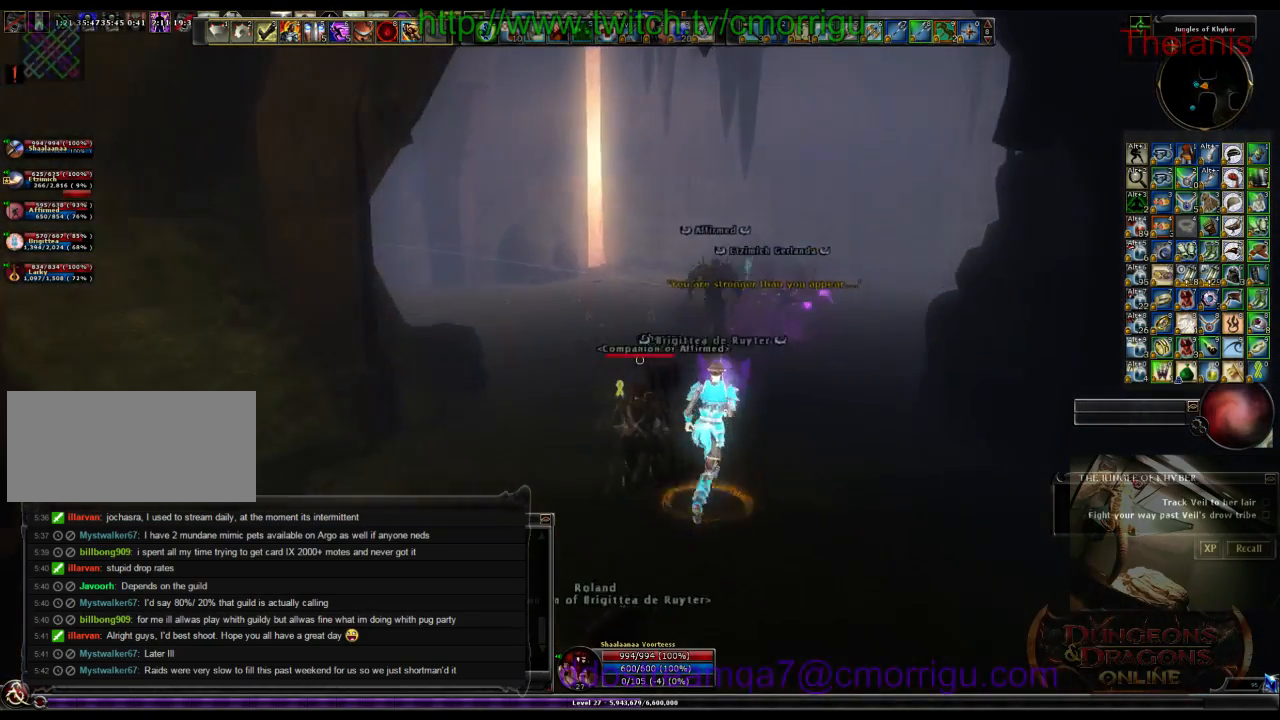
Gameplay with keyboard; each line is a JSON object with the keys held at the frame after it. "events" lists presses ("down") and releases ("up") of ".", "/", "0", "1", "2", "3", "4", "5", "6", "7", "8", "9", "a", "b", "backslash", "backspace", "c", "caps_lock", "comma", "ctrl_l", "ctrl_r", "d", "e", "equals", "escape", "f", "f1", "f10", "f11", "f12", "f2", "f3", "f4", "f5", "f6", "f7", "f8", "f9", "g", "h", "i", "j", "k", "l", "lbracket", "m", "minus", "n", "o", "p", "q", "quote", "r", "rbracket", "return", "s", "semicolon", "shift_l", "shift_r", "space", "t", "tab", "tilde", "u", "v", "w", "x", "y" and "z" between this image and that frame as [ms after this image, input, new state], when the widget could be followed in between. No other keys are recorded. Mouse input is not recorded.
{"keys": ["w"], "events": []}
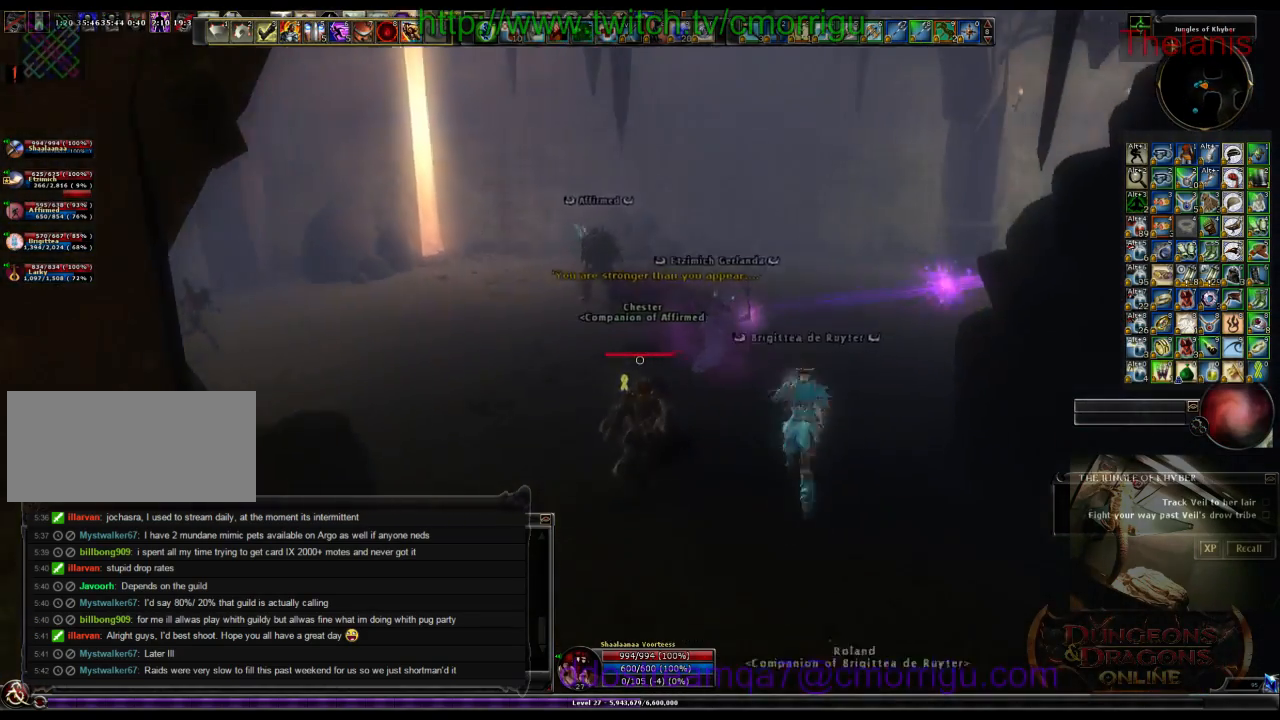
{"keys": ["w"], "events": []}
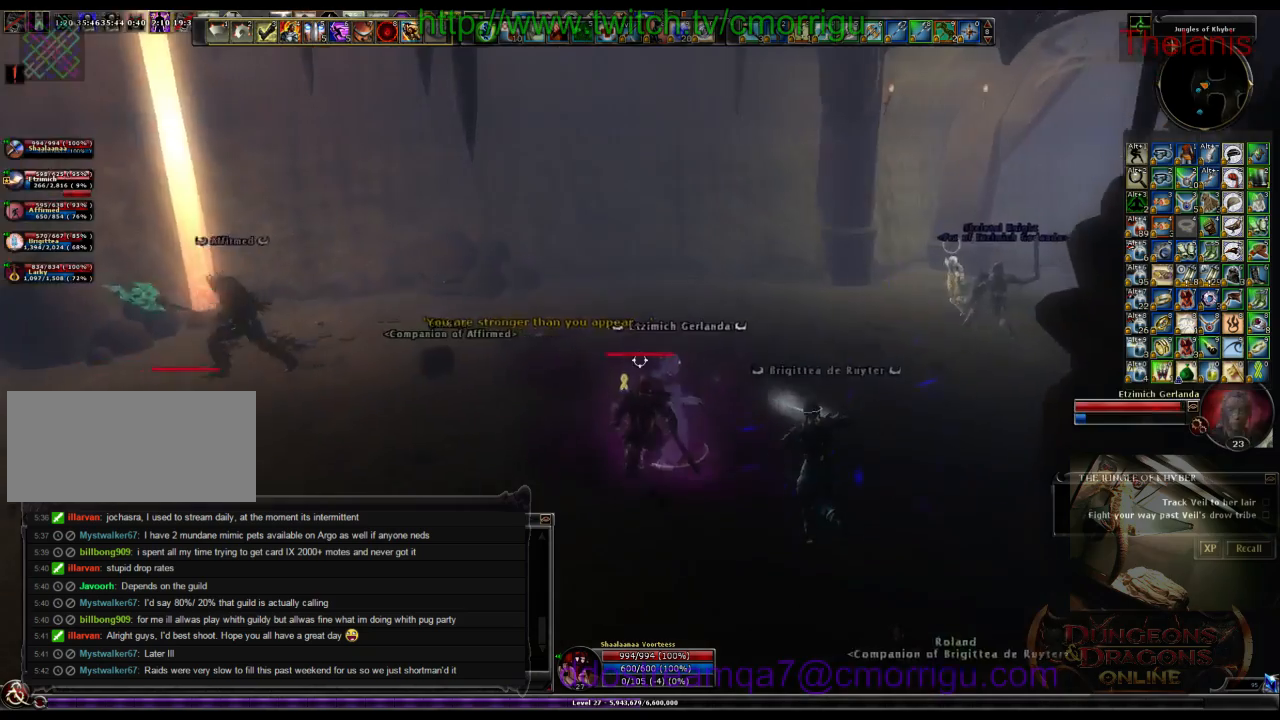
{"keys": ["w"], "events": []}
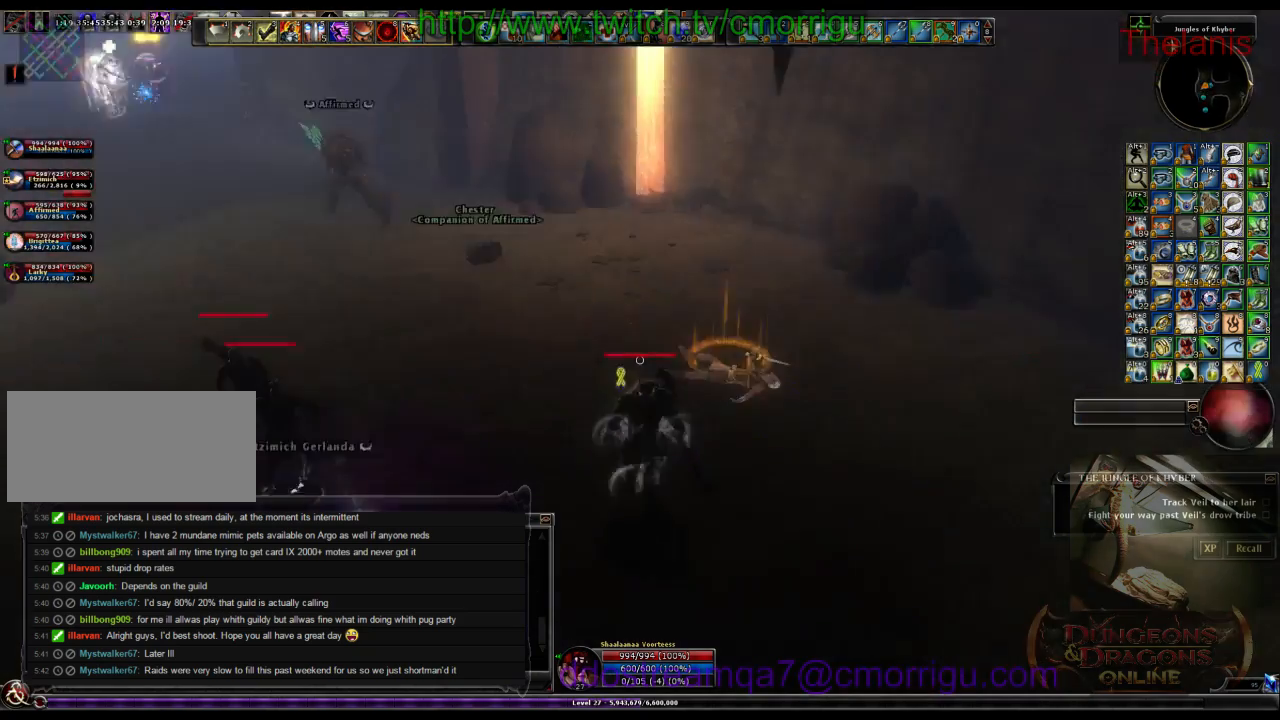
{"keys": [], "events": [[133, "w", "up"]]}
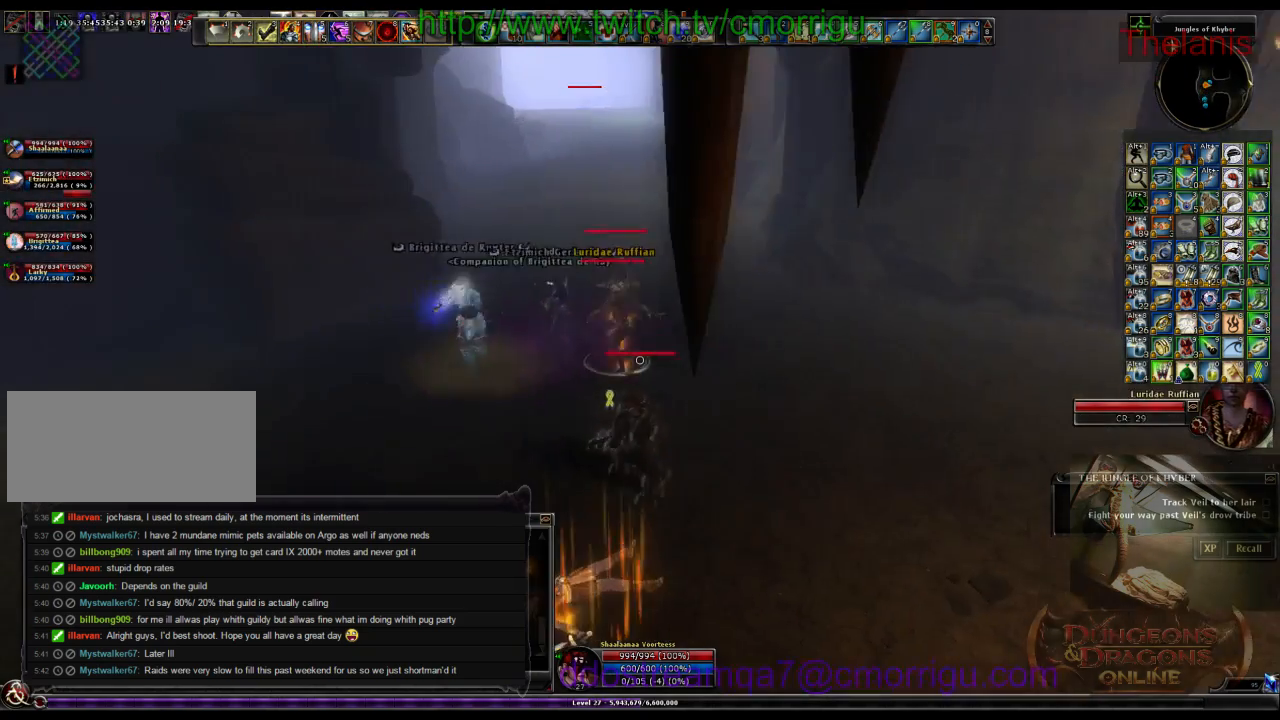
{"keys": ["1", "w"], "events": [[33, "a", "down"], [100, "w", "down"], [500, "1", "down"], [500, "a", "up"]]}
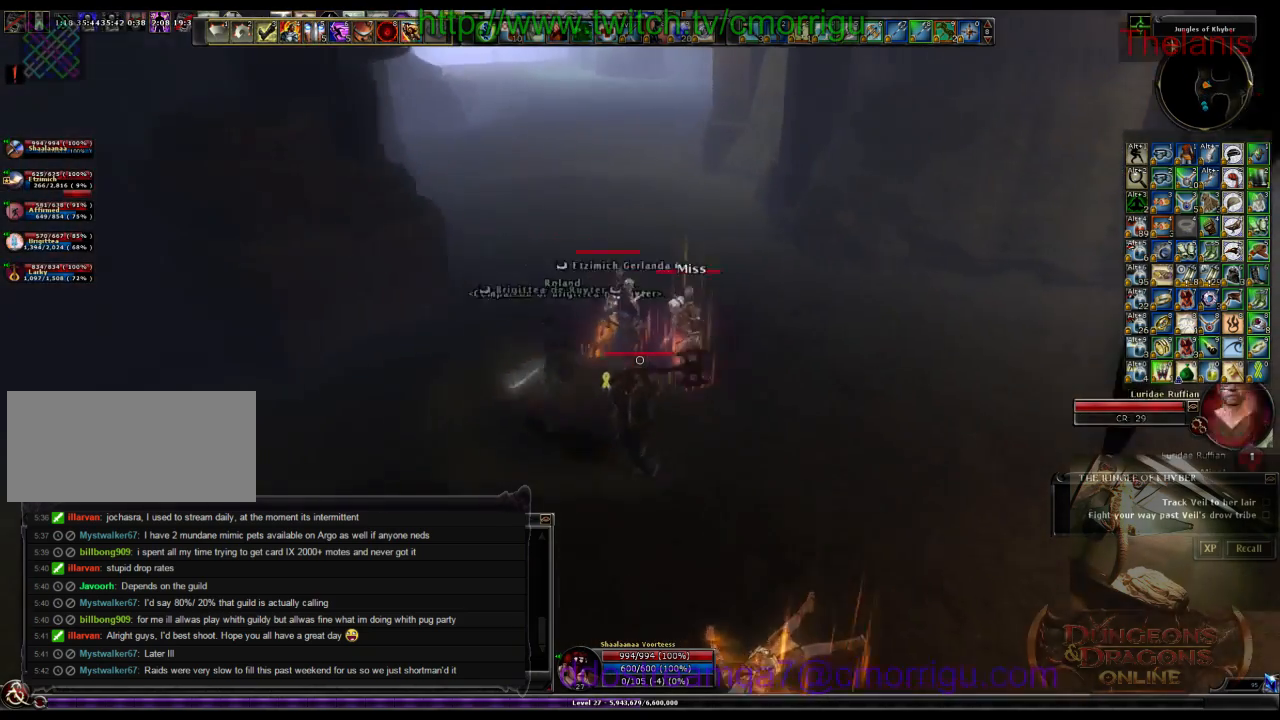
{"keys": ["w"], "events": [[33, "w", "up"], [200, "1", "up"], [433, "w", "down"]]}
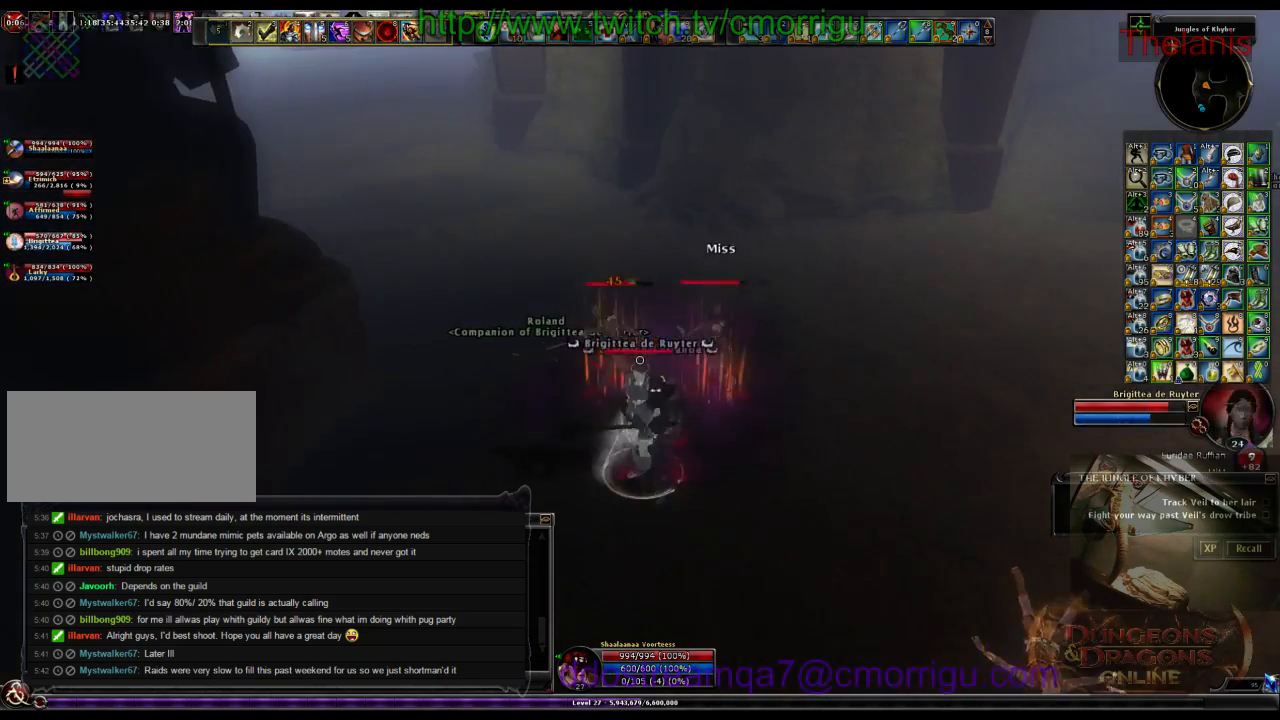
{"keys": [], "events": [[33, "2", "down"], [100, "w", "up"], [200, "2", "up"]]}
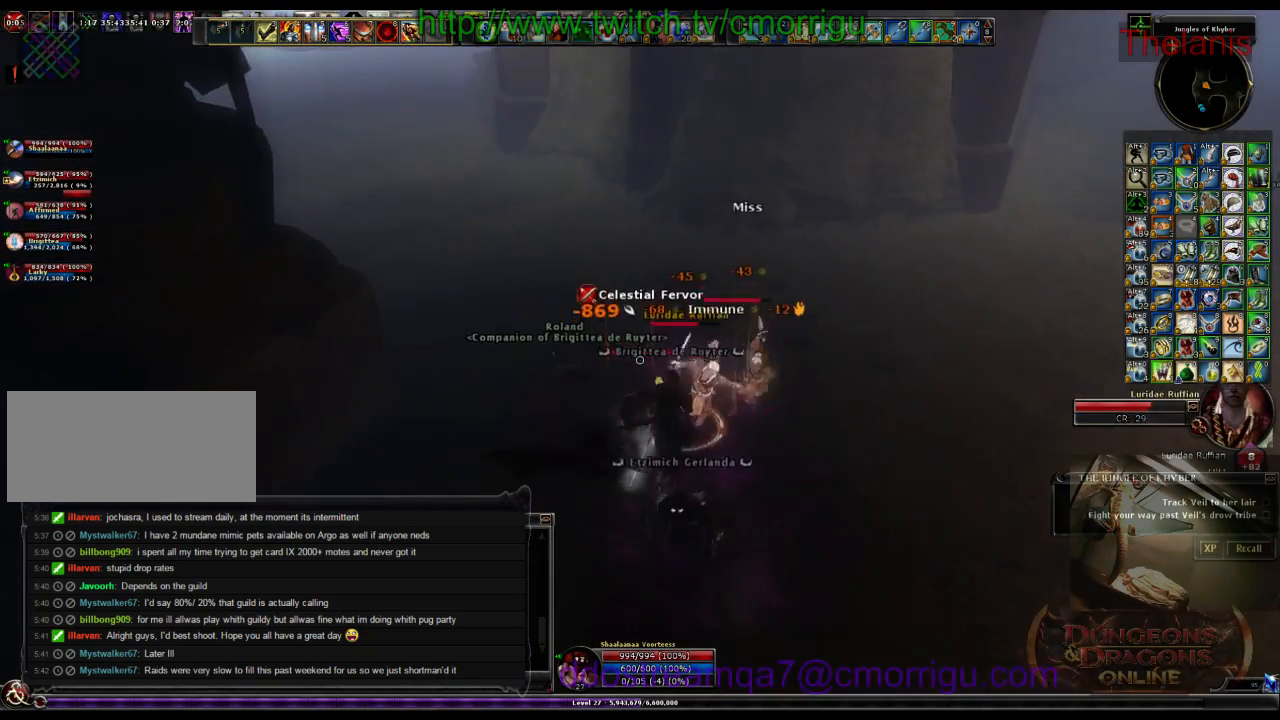
{"keys": [], "events": []}
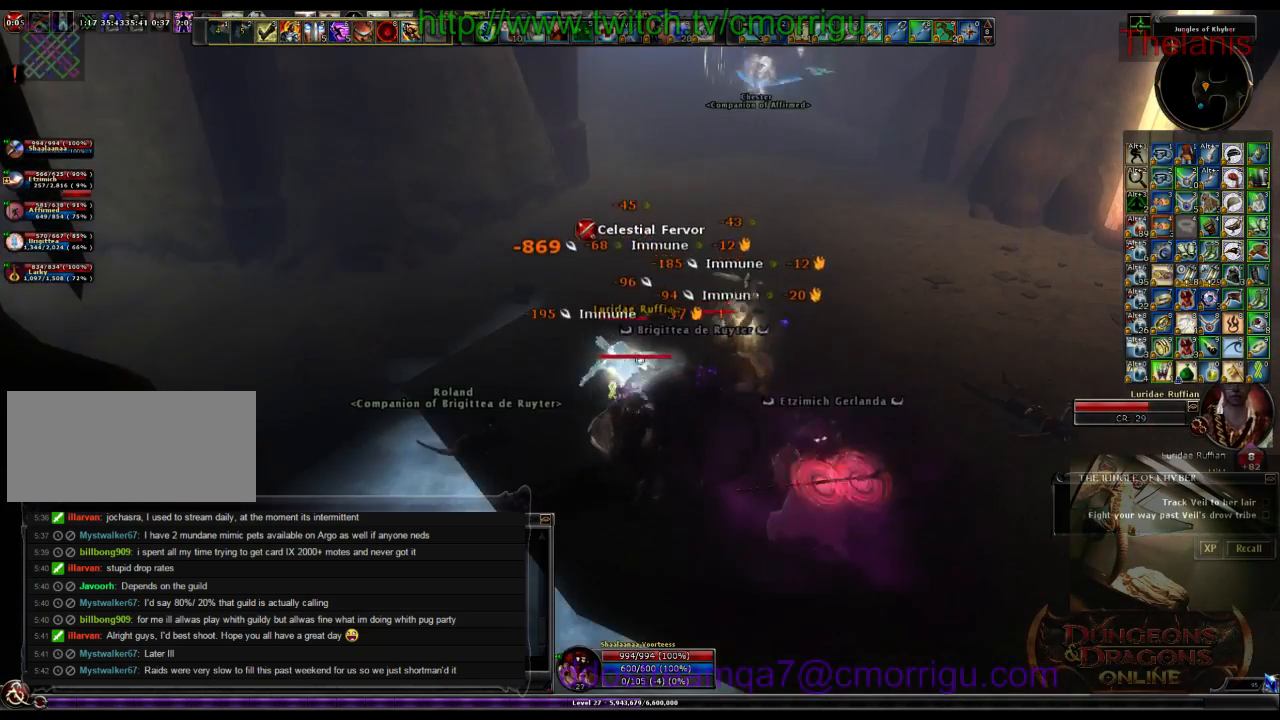
{"keys": [], "events": []}
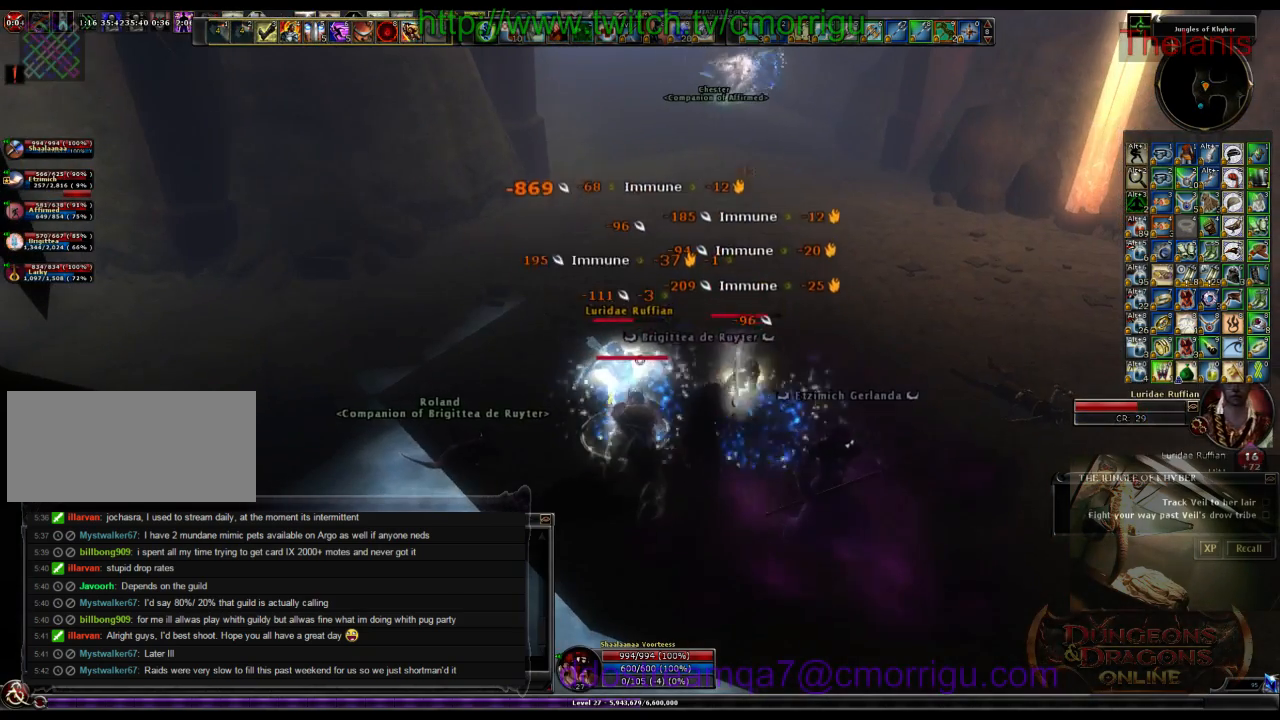
{"keys": [], "events": []}
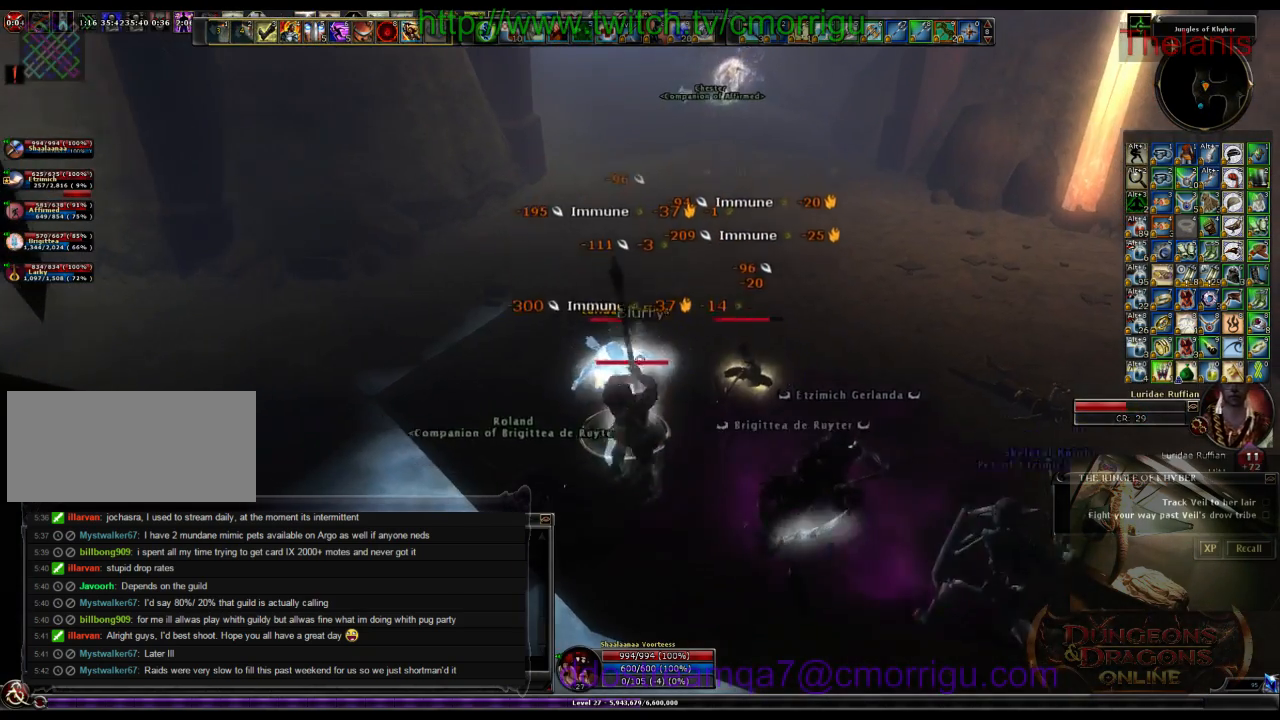
{"keys": [], "events": []}
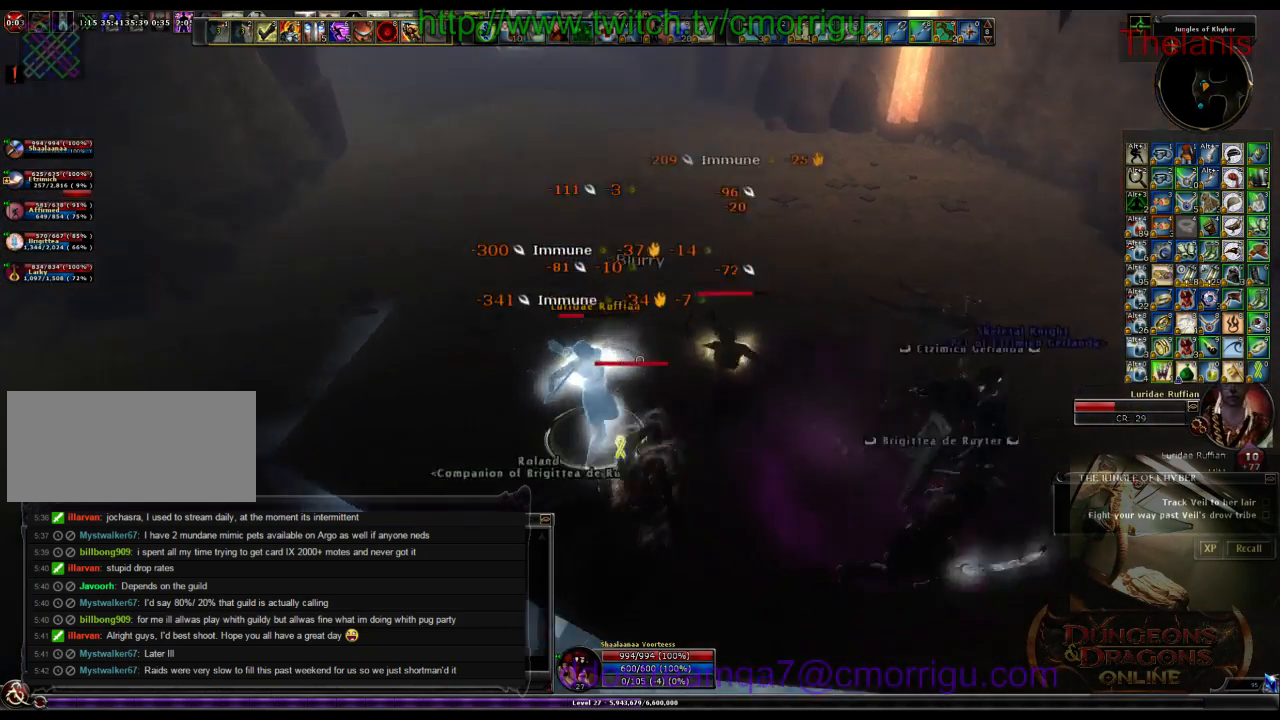
{"keys": [], "events": [[66, "1", "down"], [266, "1", "up"]]}
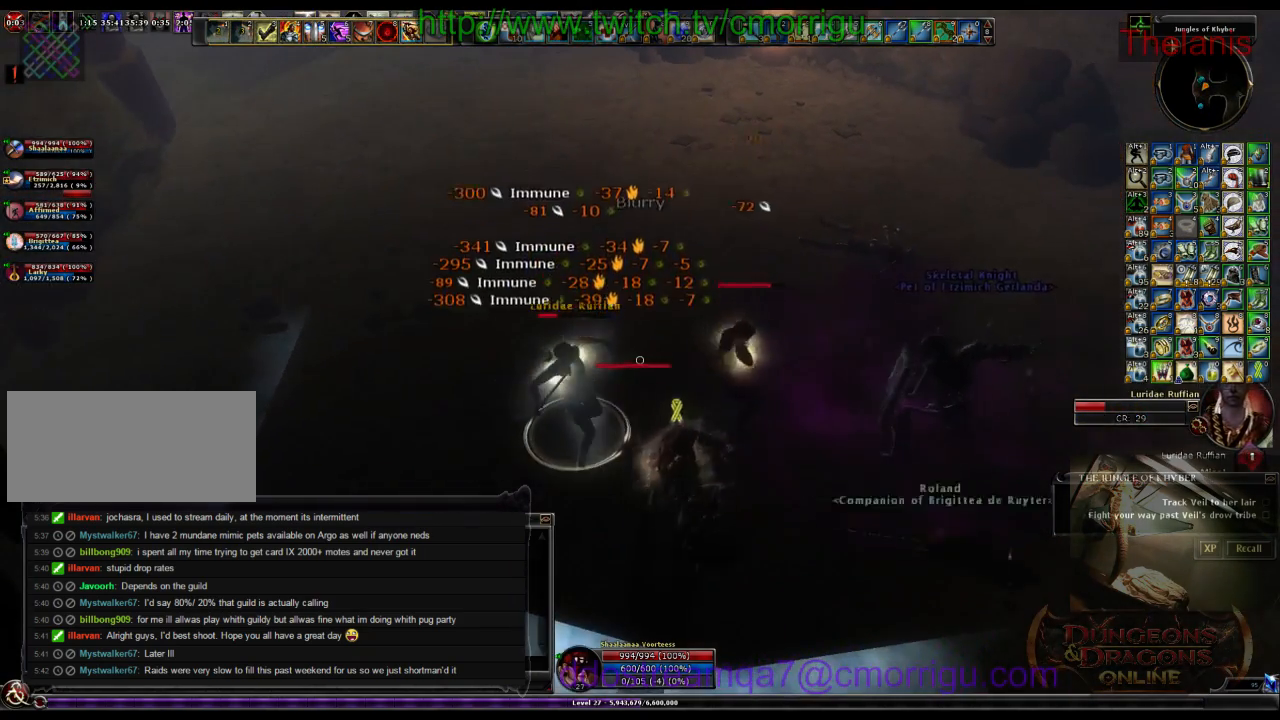
{"keys": [], "events": [[133, "2", "down"], [333, "2", "up"]]}
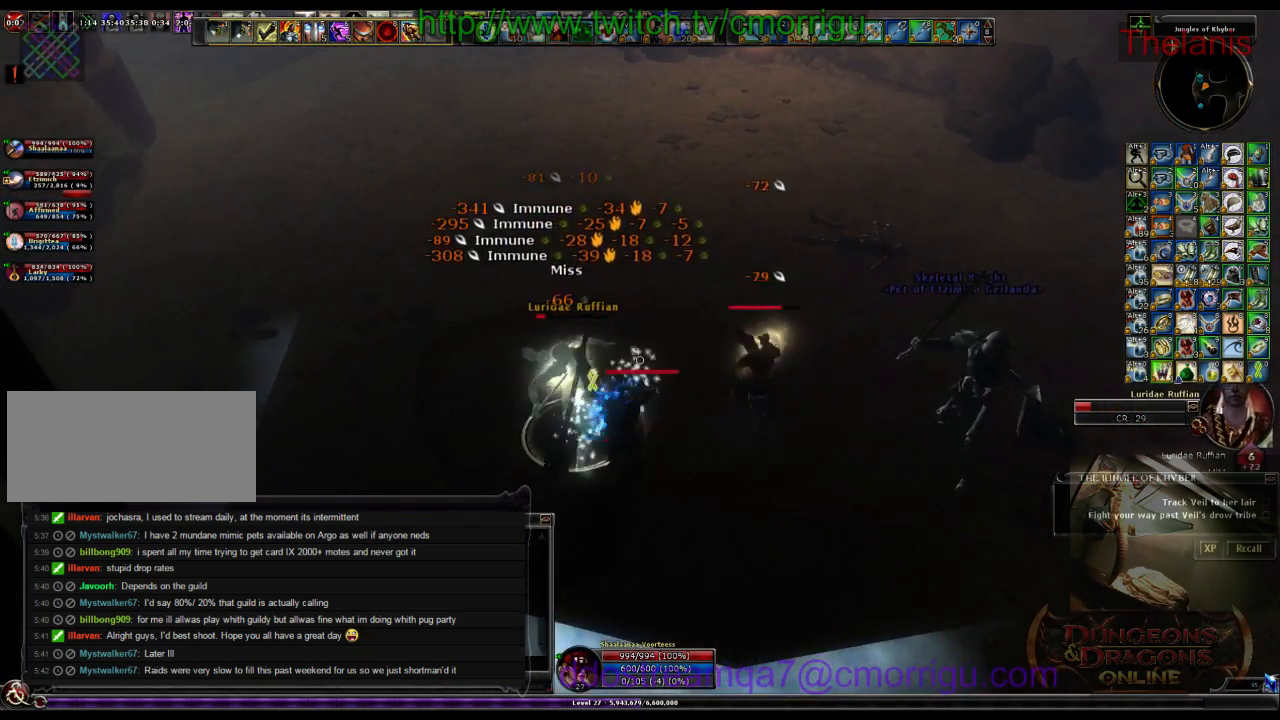
{"keys": [], "events": []}
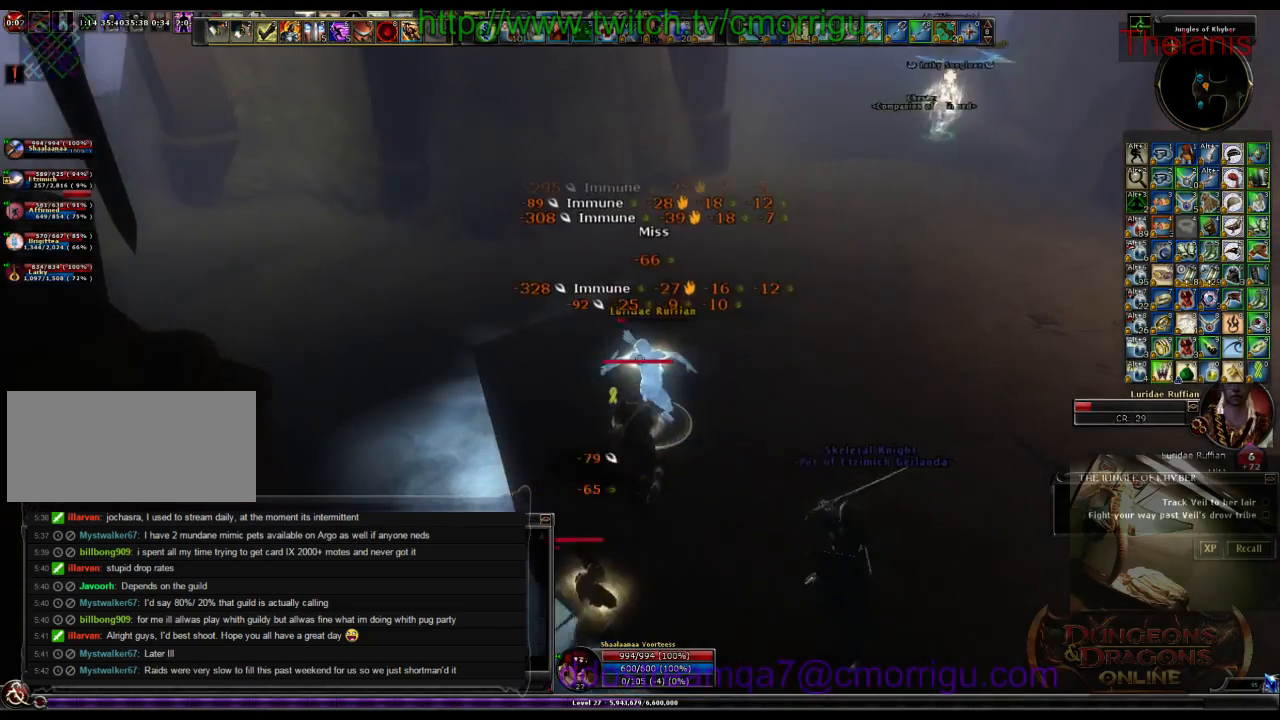
{"keys": [], "events": []}
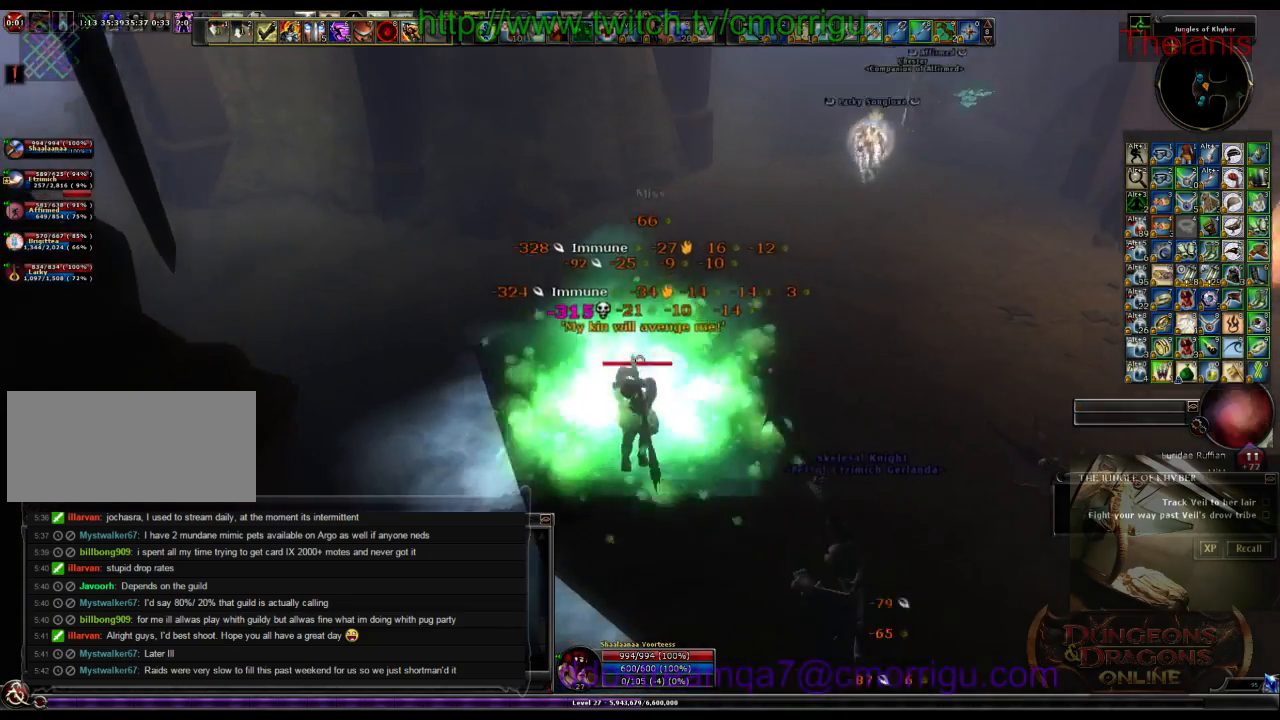
{"keys": ["w"], "events": [[433, "w", "down"]]}
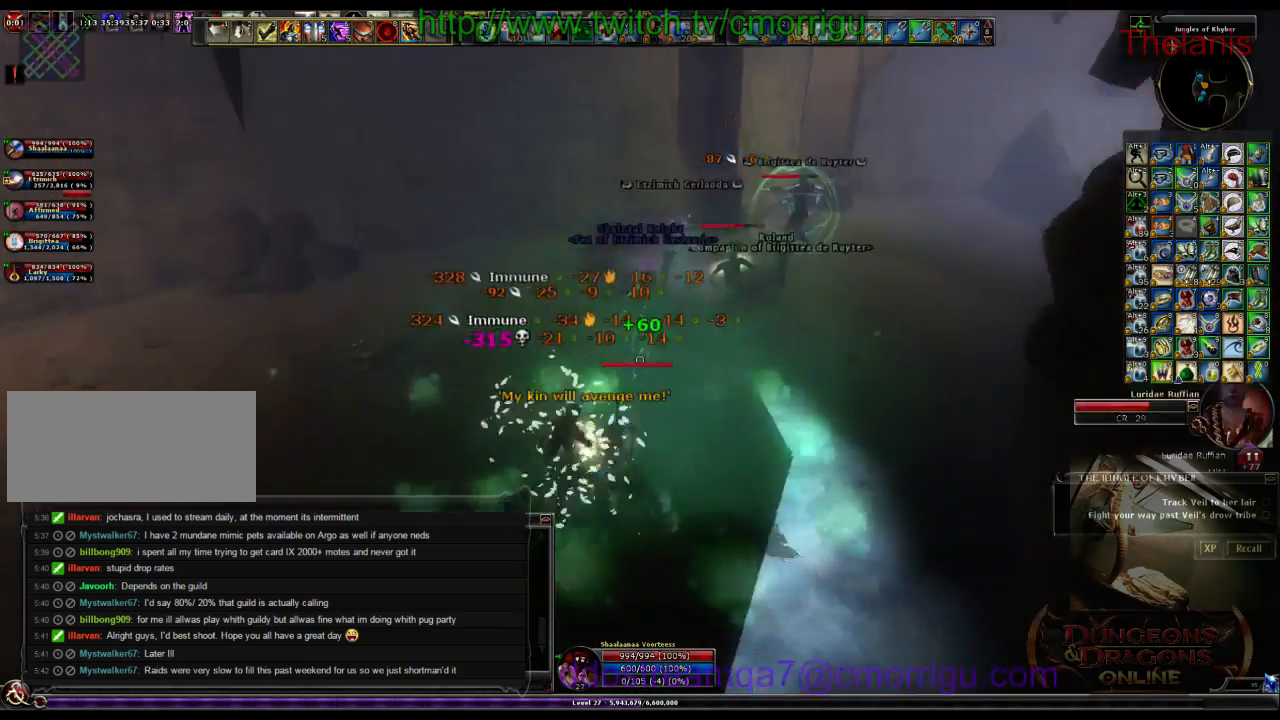
{"keys": ["w"], "events": []}
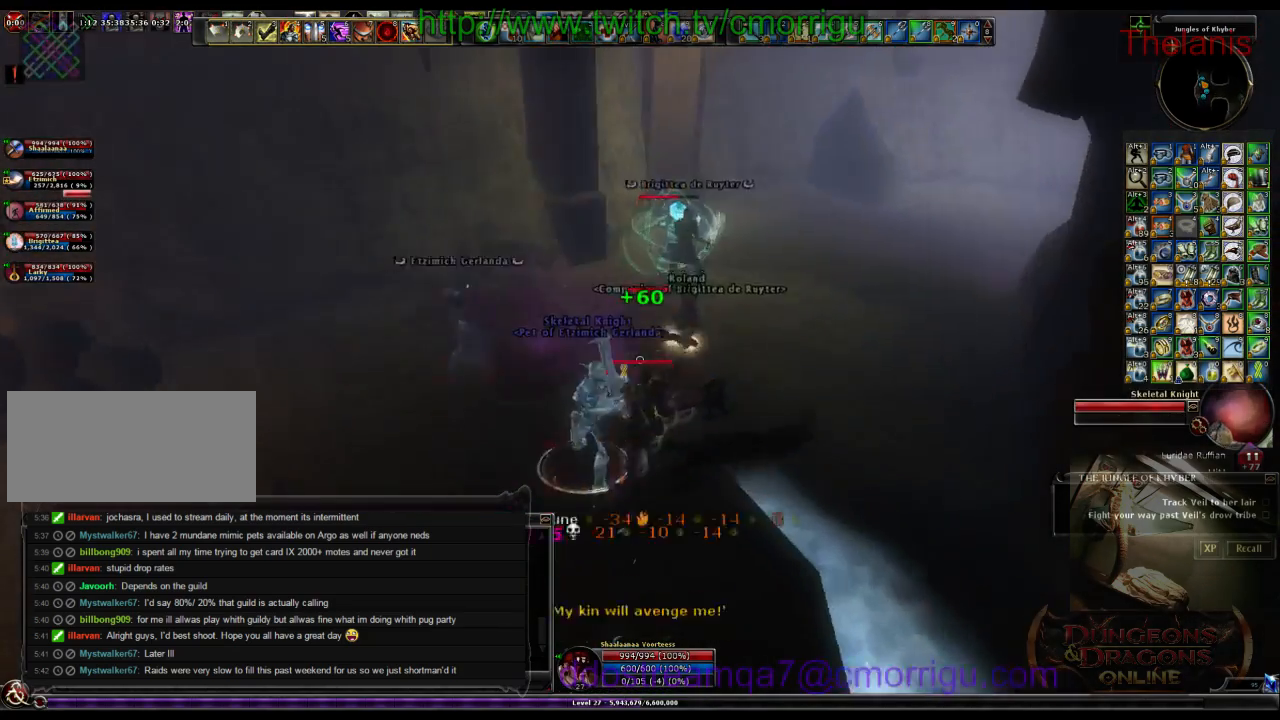
{"keys": [], "events": [[100, "w", "up"], [200, "1", "down"], [400, "1", "up"]]}
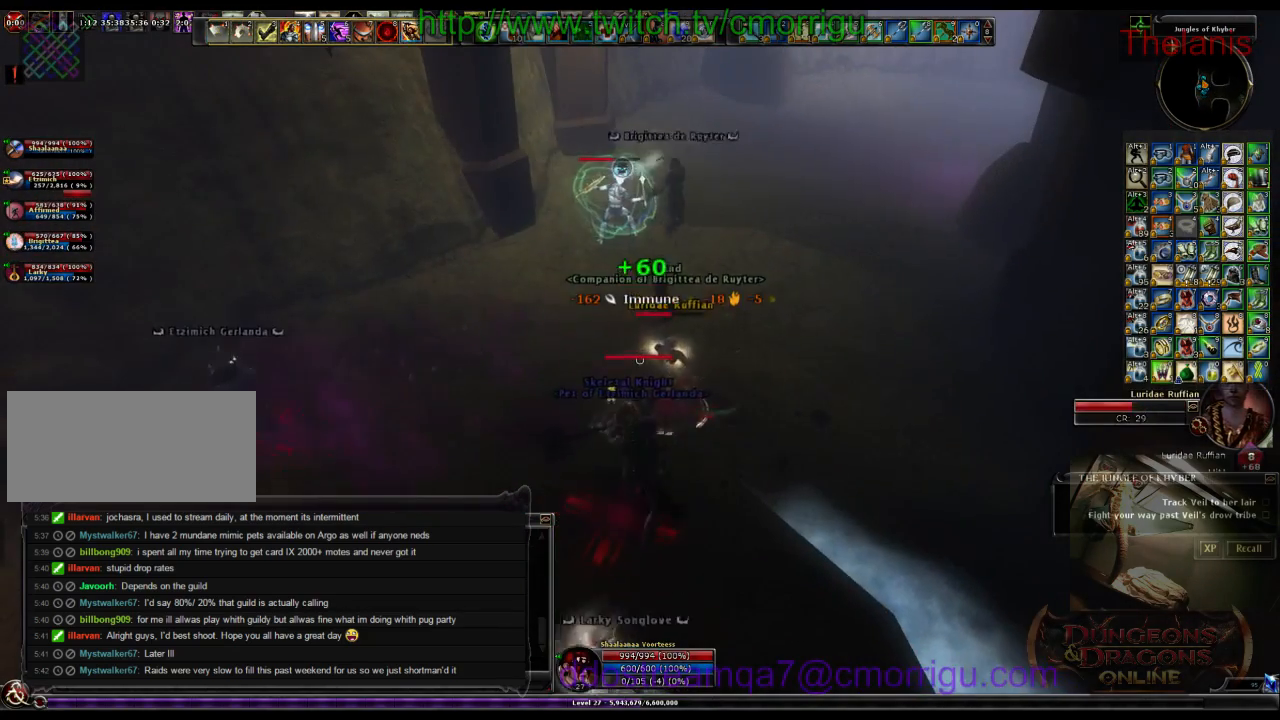
{"keys": [], "events": [[200, "2", "down"], [400, "2", "up"]]}
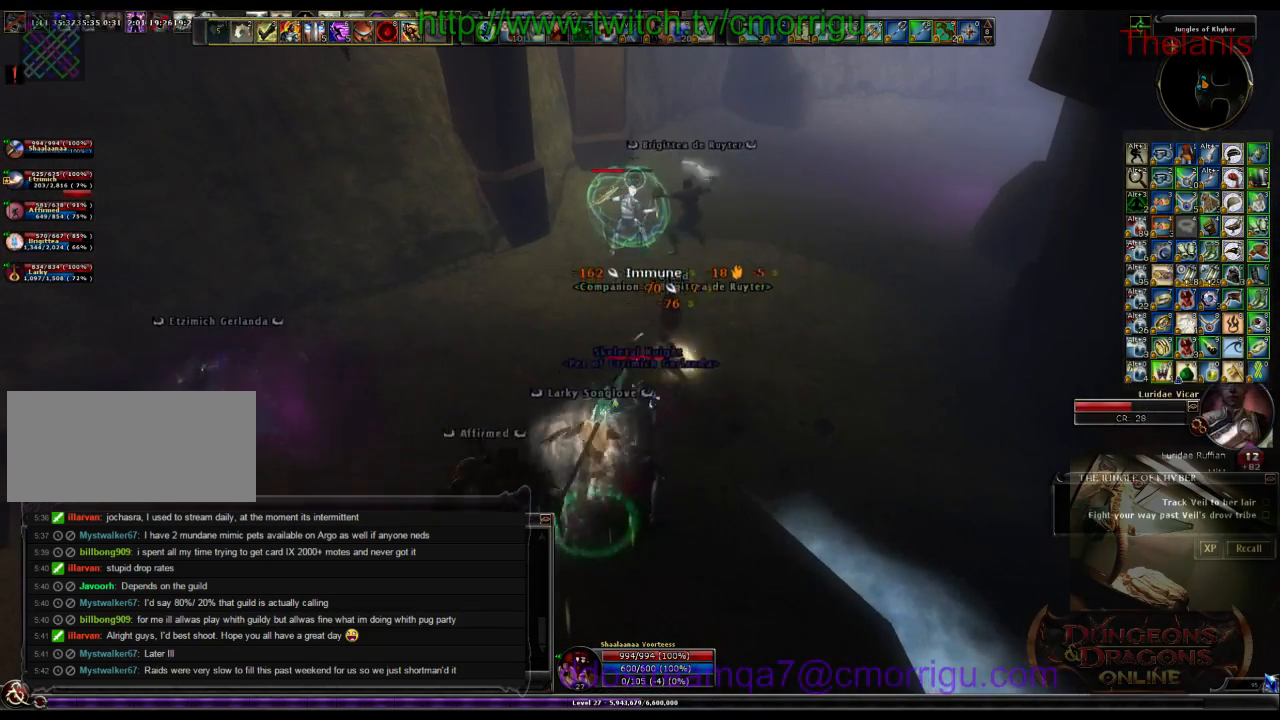
{"keys": ["w"], "events": [[333, "w", "down"]]}
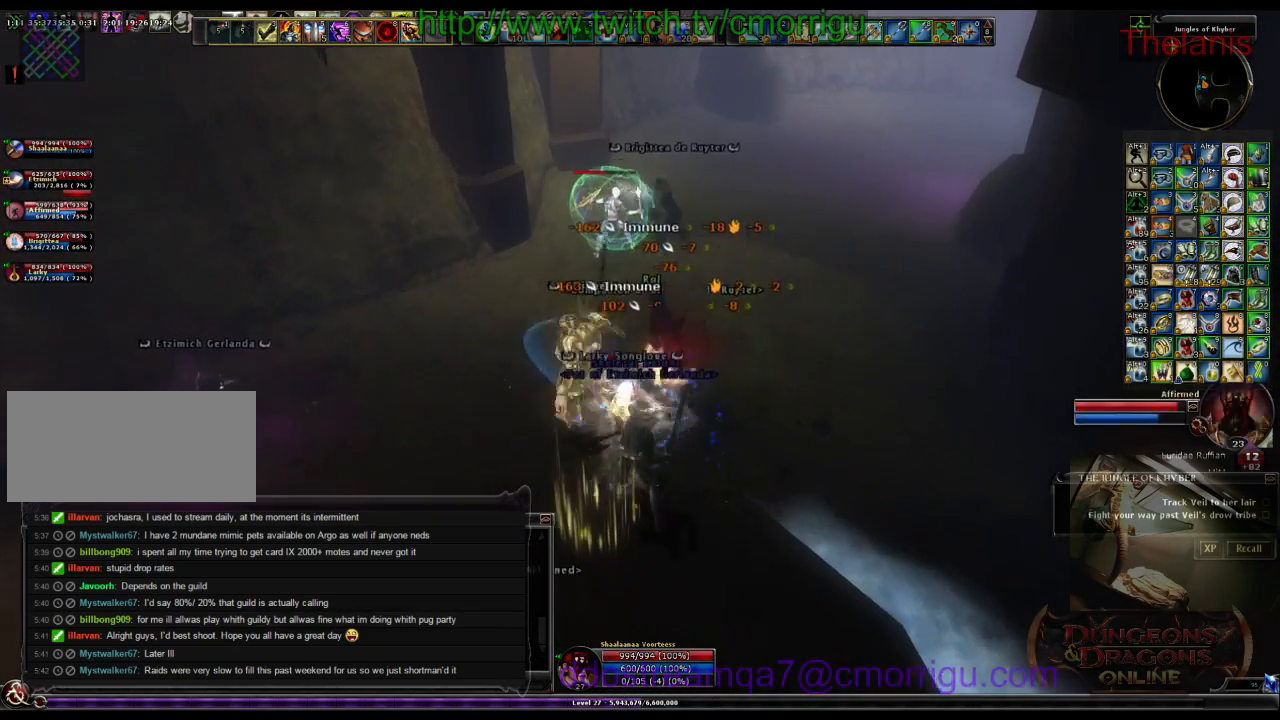
{"keys": [], "events": [[466, "w", "up"]]}
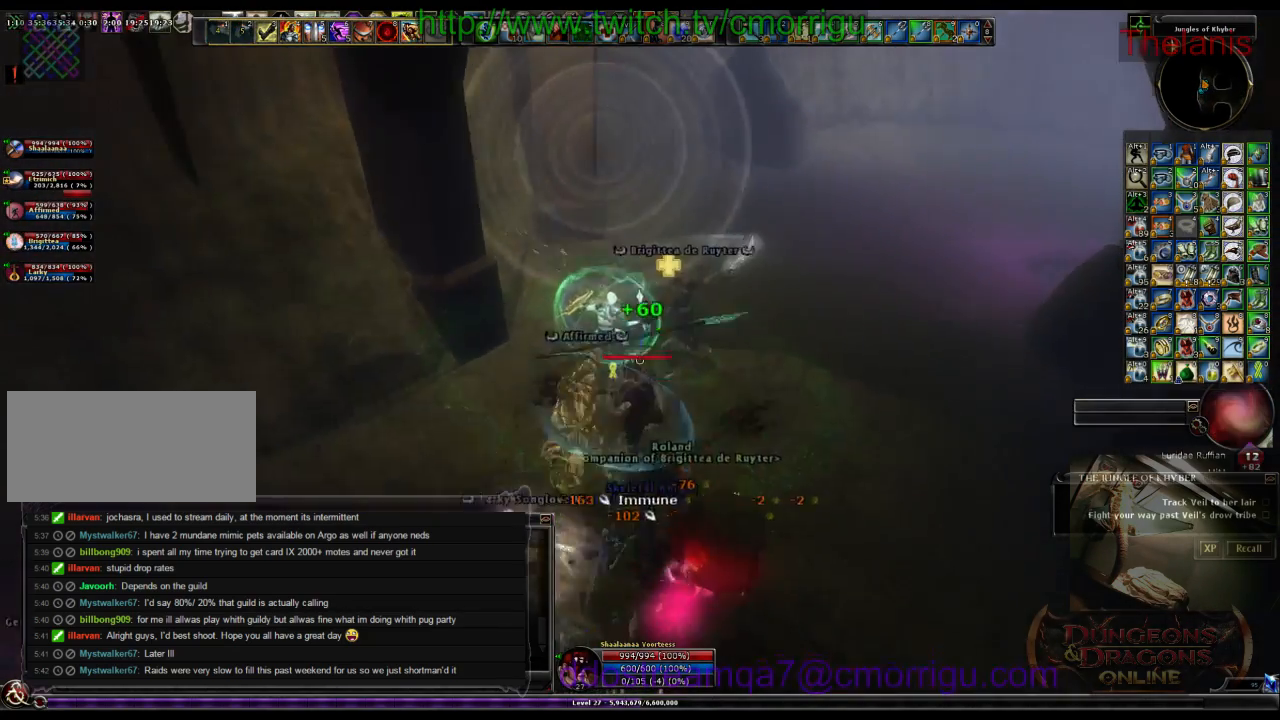
{"keys": [], "events": []}
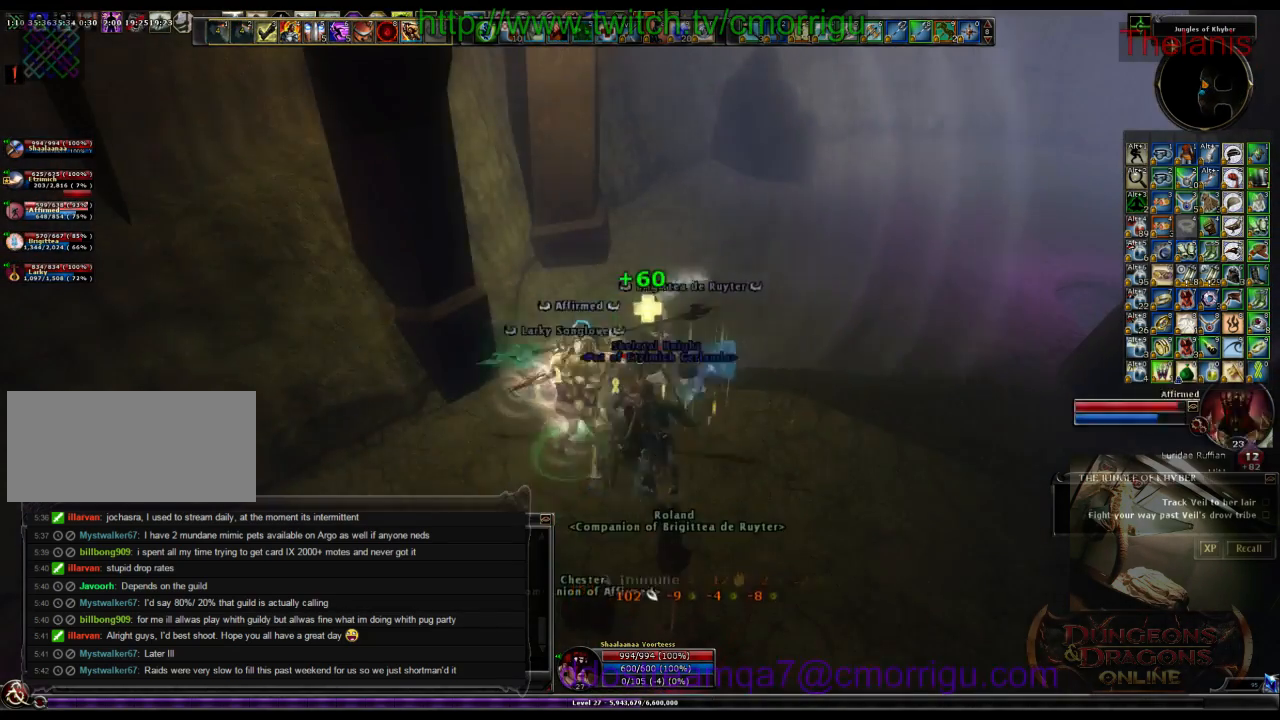
{"keys": [], "events": []}
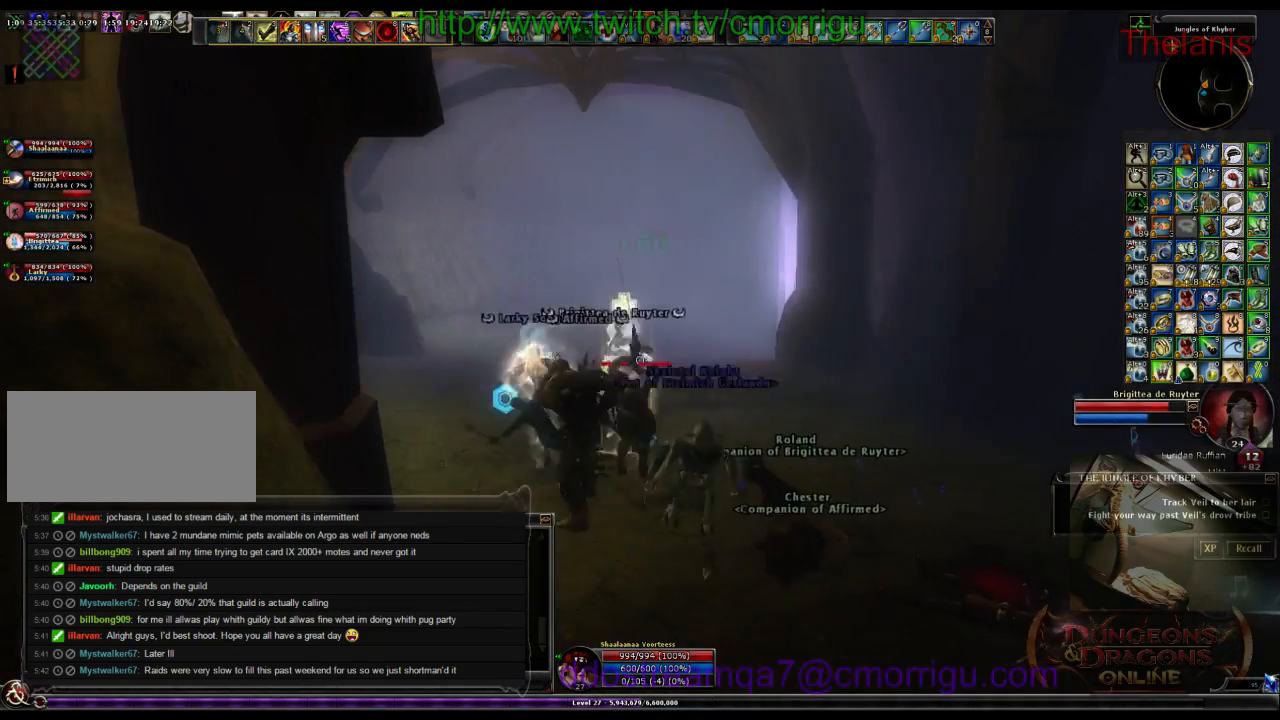
{"keys": [], "events": []}
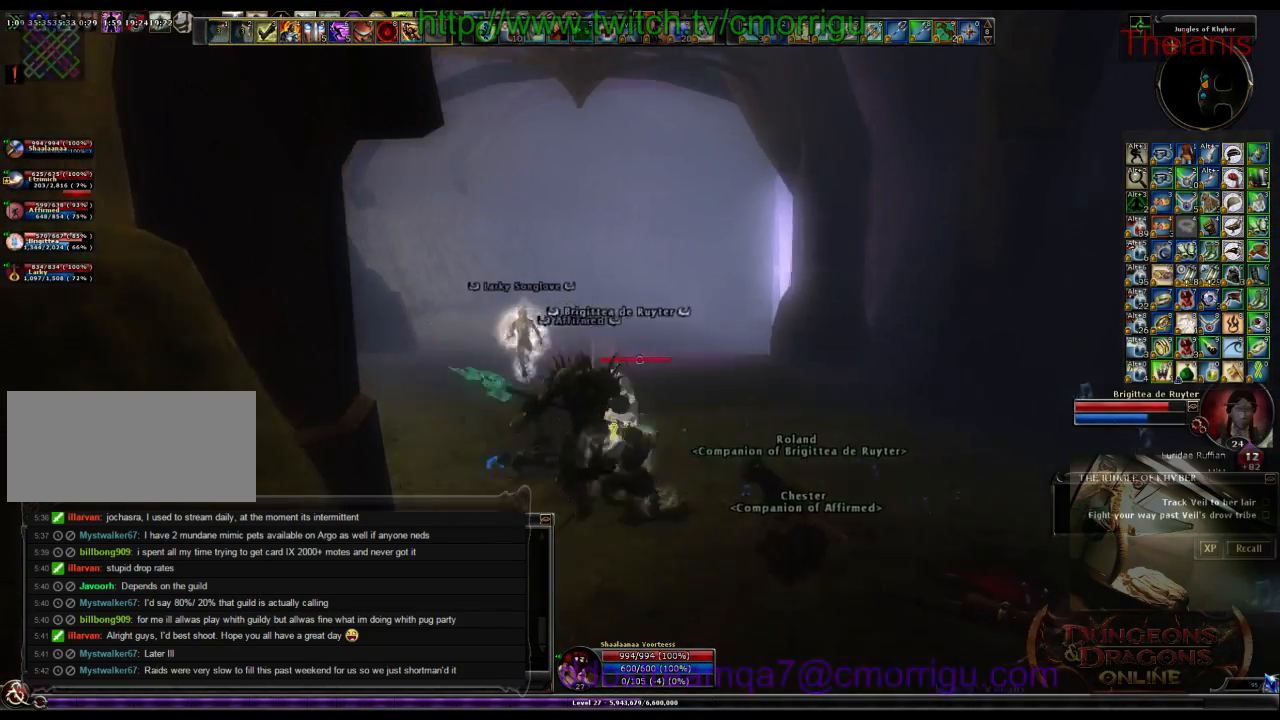
{"keys": ["w"], "events": [[266, "w", "down"]]}
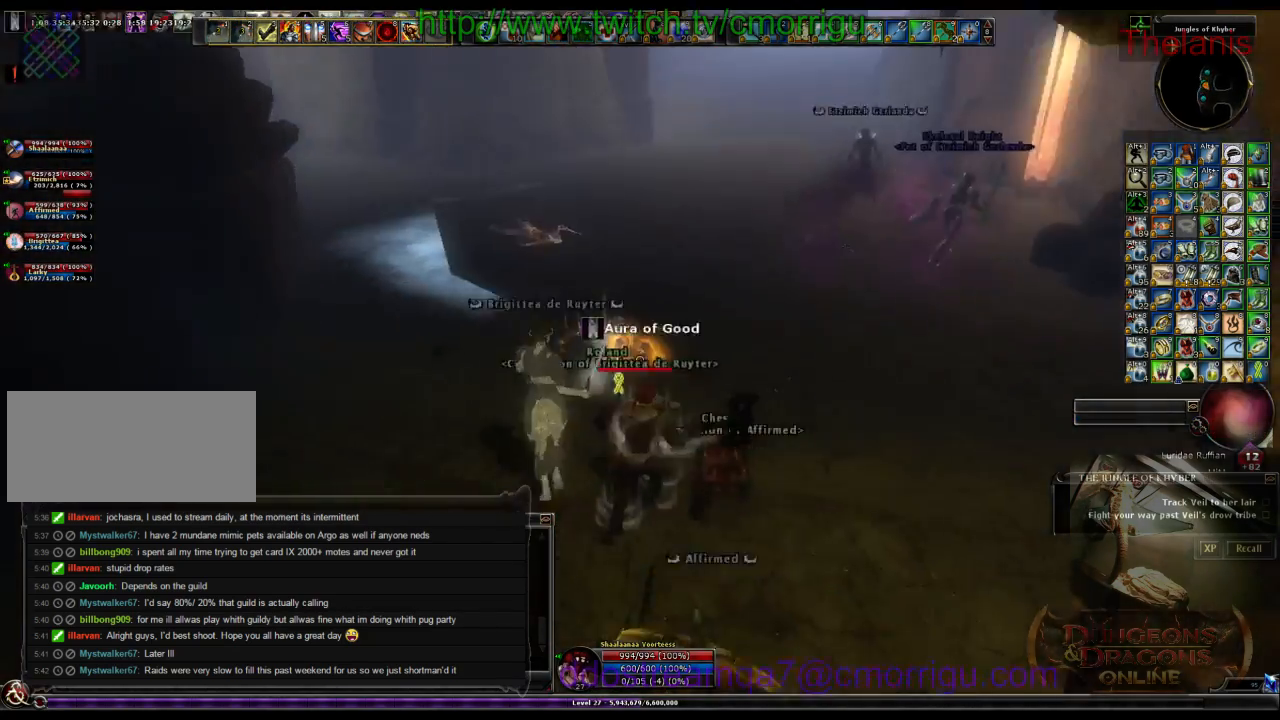
{"keys": ["w"], "events": []}
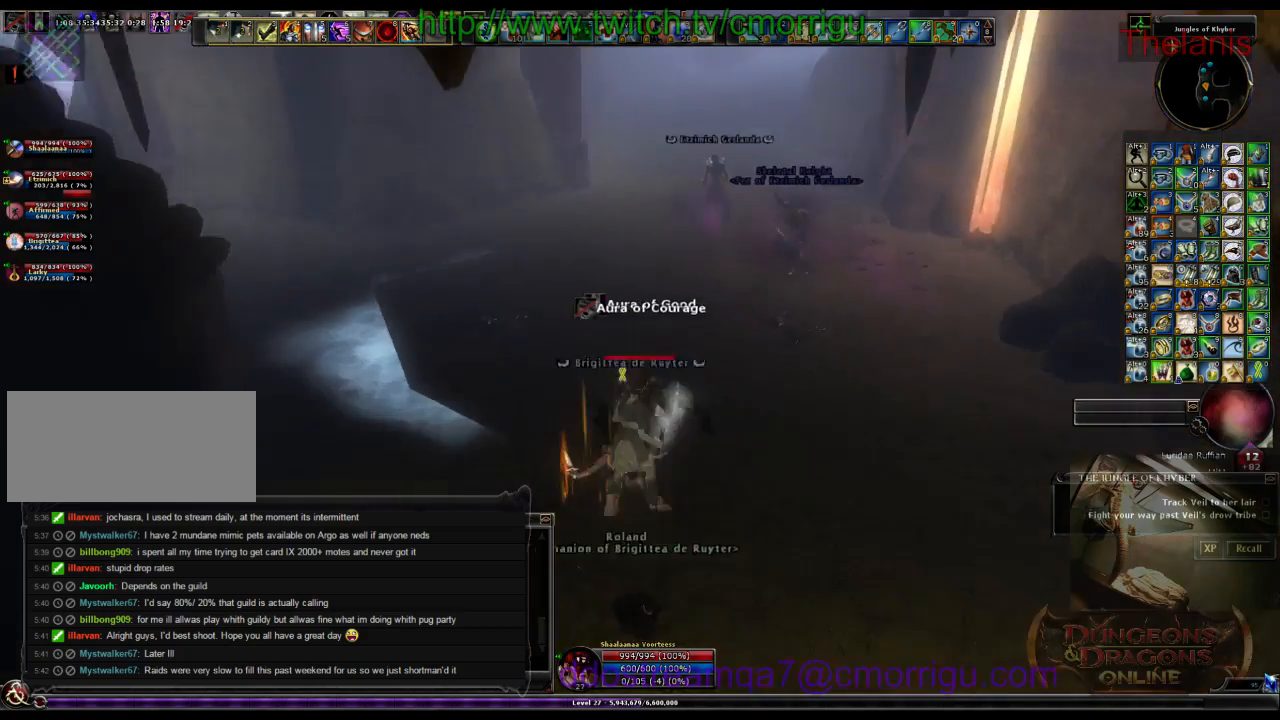
{"keys": ["w"], "events": []}